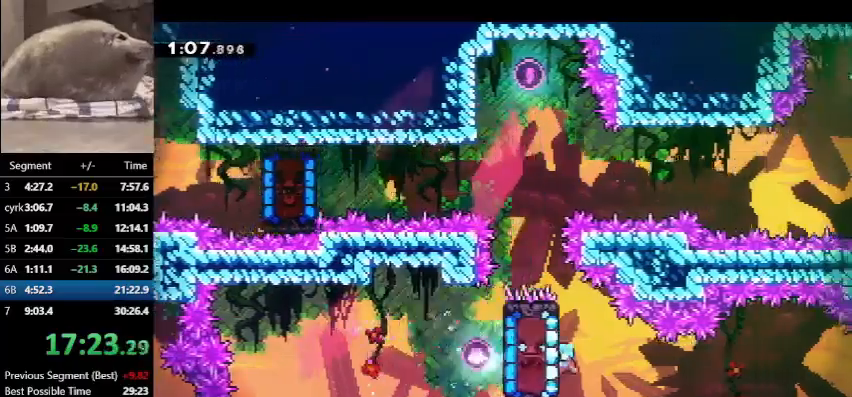
Gameplay with keyboard; each line is a JSON object with the keys held at the frame after it. "events" lists presses ("down") and releases ("up") of "dash", "demo", "down", "grab", "jump", "left", "right", "talk" and "up" between this image and that frame as [ms after this image, input, new state], when the widget could be followed in between. No other keys are recorded. Mouse input is not recorded. Key names are as the overlay labels them; some are game actions (e.g. jump) rather than physical keys.
{"keys": ["grab", "right"], "events": []}
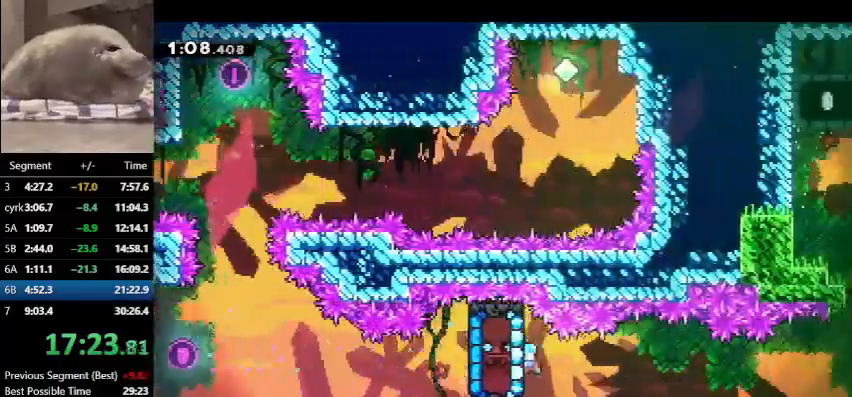
{"keys": ["grab", "right"], "events": []}
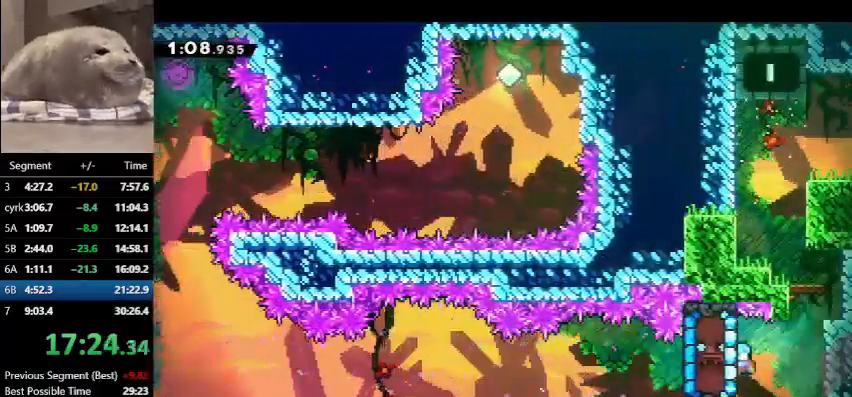
{"keys": ["up"], "events": [[67, "jump", "down"], [133, "jump", "up"], [200, "grab", "up"], [233, "jump", "down"], [267, "right", "up"], [267, "up", "down"], [433, "jump", "up"]]}
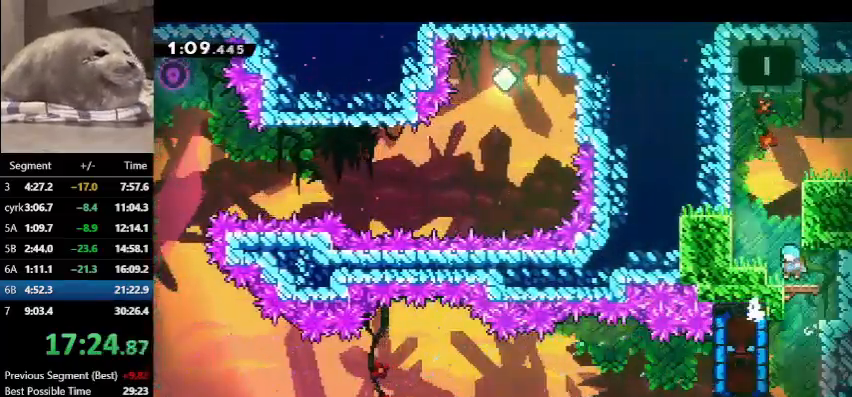
{"keys": ["right"], "events": [[167, "dash", "down"], [400, "dash", "up"], [433, "right", "down"], [500, "up", "up"]]}
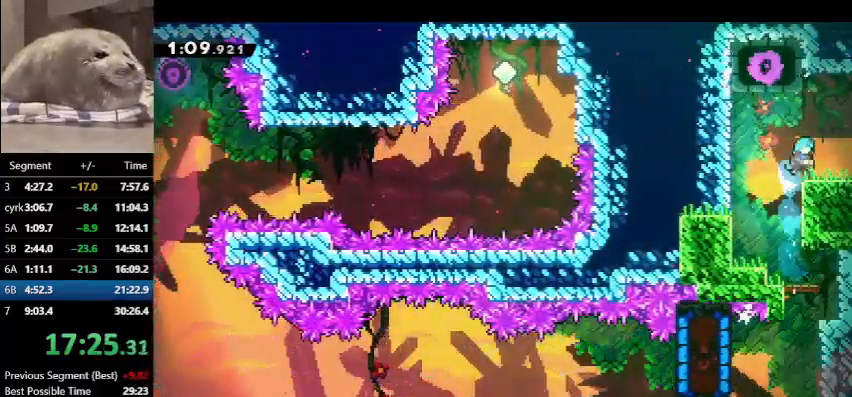
{"keys": ["dash", "jump", "right"], "events": [[133, "dash", "down"], [167, "jump", "down"]]}
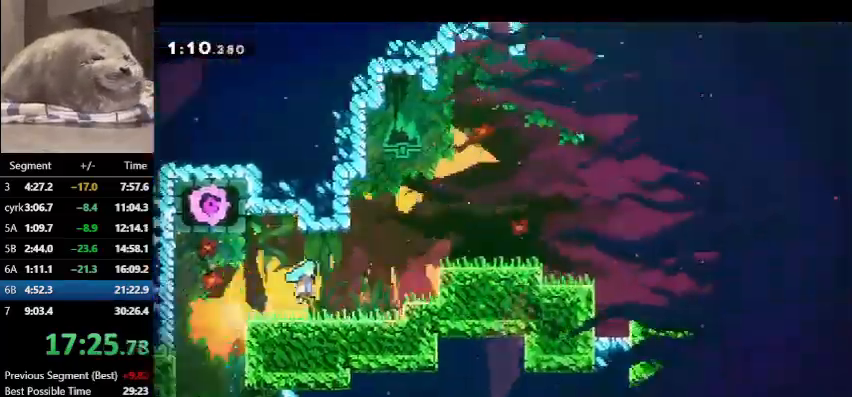
{"keys": ["dash", "jump", "right"], "events": []}
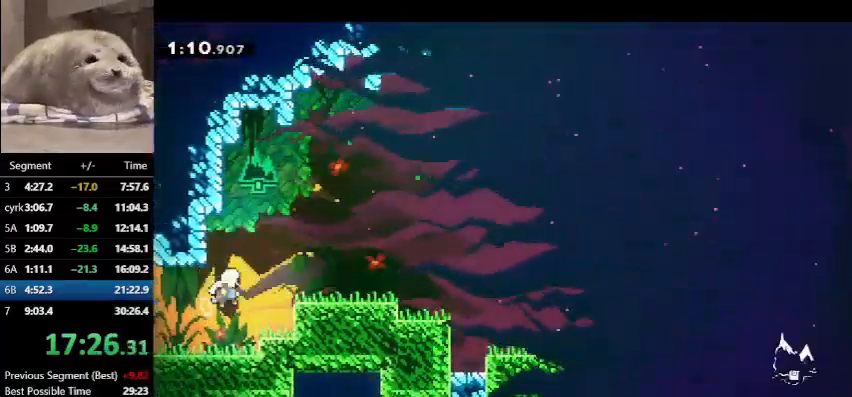
{"keys": ["down", "jump", "right"], "events": [[100, "dash", "up"], [100, "jump", "up"], [167, "down", "down"], [200, "dash", "down"], [433, "dash", "up"], [433, "jump", "down"]]}
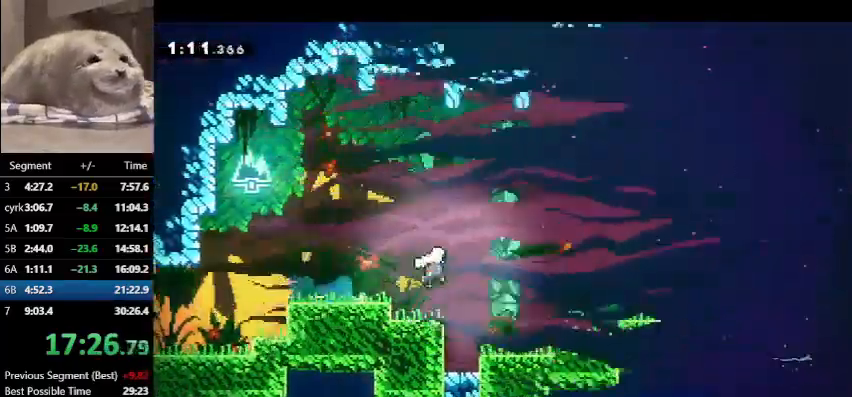
{"keys": ["down", "jump", "right"], "events": [[267, "dash", "down"], [267, "jump", "up"], [500, "dash", "up"], [500, "jump", "down"]]}
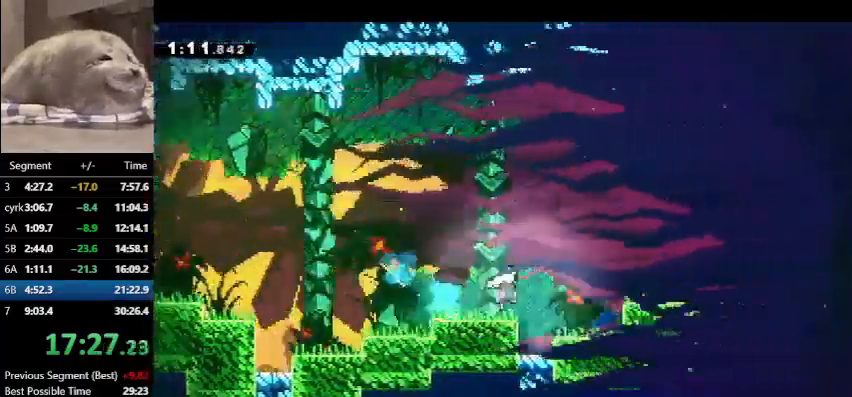
{"keys": ["down", "jump", "right"], "events": [[233, "dash", "down"], [233, "jump", "up"], [400, "jump", "down"], [433, "dash", "up"]]}
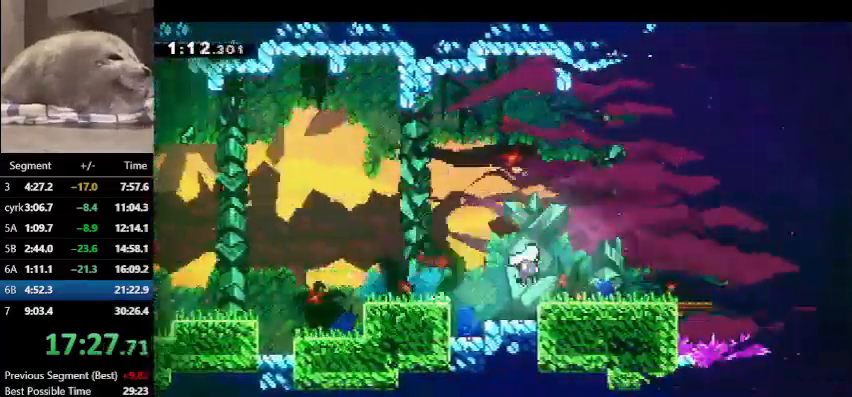
{"keys": ["down", "right"], "events": [[100, "dash", "down"], [100, "jump", "up"], [300, "jump", "down"], [333, "dash", "up"], [400, "jump", "up"]]}
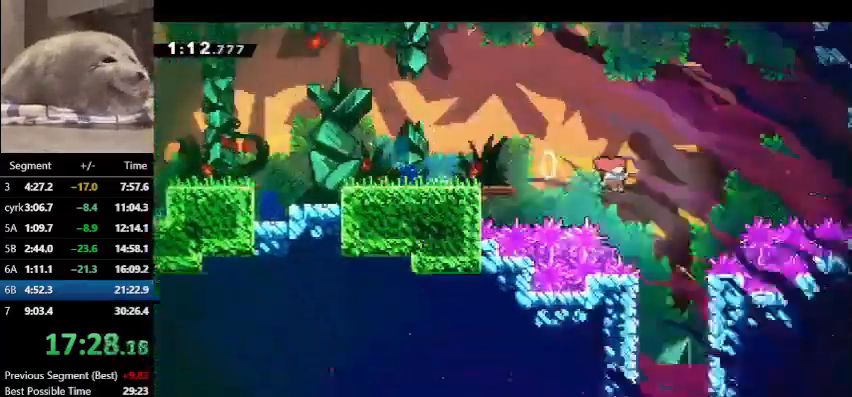
{"keys": ["down", "right"], "events": [[133, "dash", "down"], [133, "right", "up"], [267, "dash", "up"], [300, "right", "down"]]}
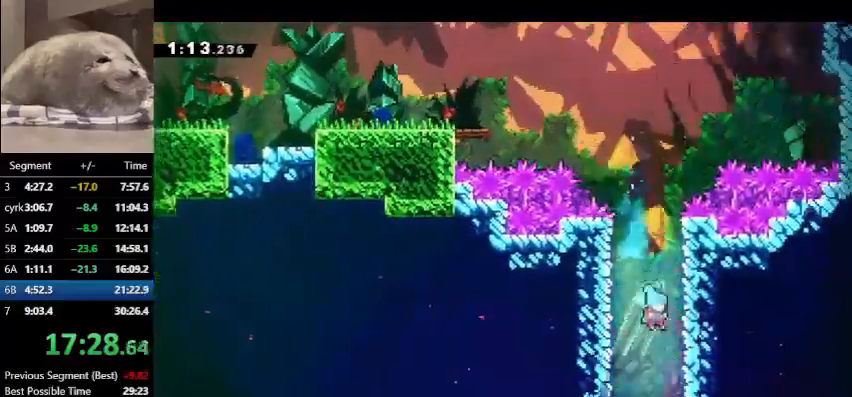
{"keys": ["down"], "events": [[200, "right", "up"]]}
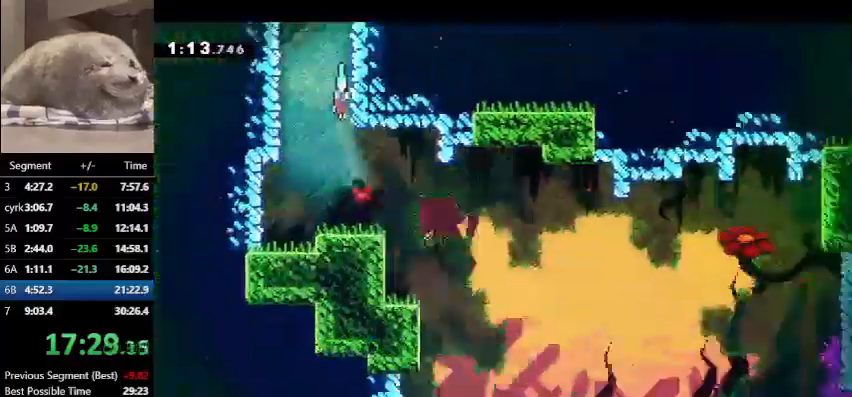
{"keys": ["down"], "events": []}
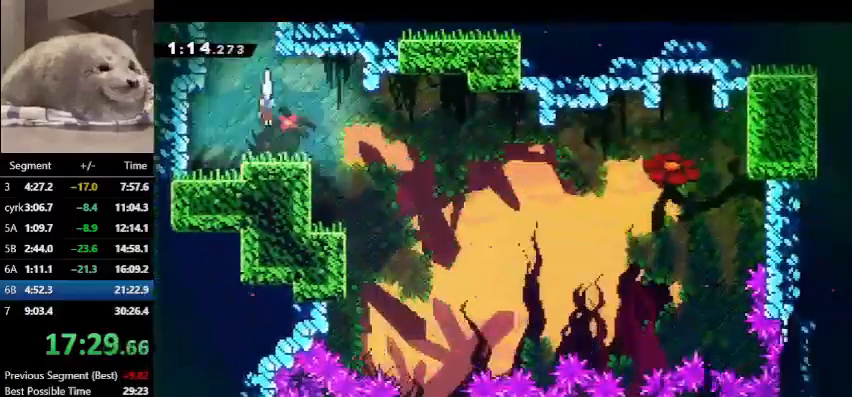
{"keys": ["down", "right"], "events": [[67, "dash", "down"], [67, "right", "down"], [167, "dash", "up"]]}
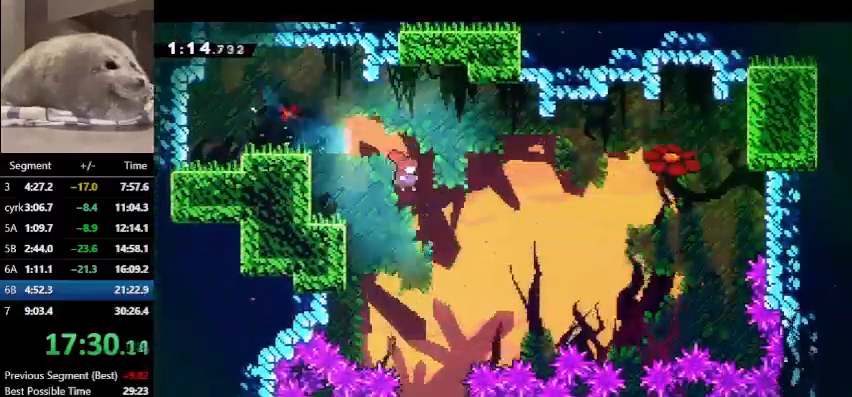
{"keys": ["down"], "events": [[67, "right", "up"]]}
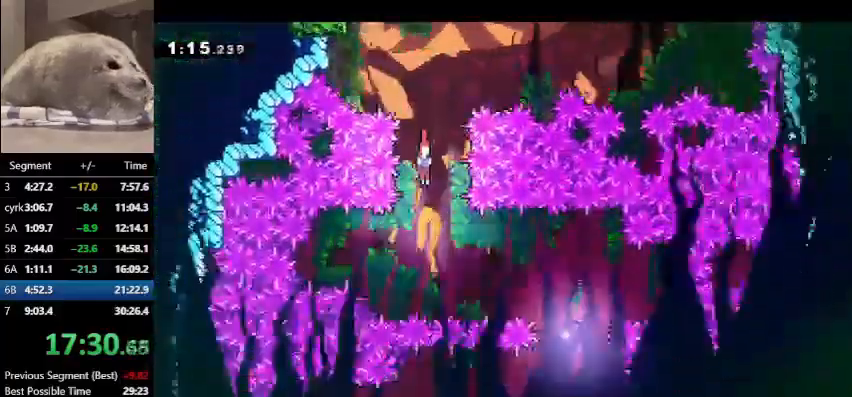
{"keys": ["down"], "events": [[167, "right", "down"], [200, "dash", "down"], [200, "down", "up"], [400, "down", "down"], [433, "dash", "up"], [500, "right", "up"]]}
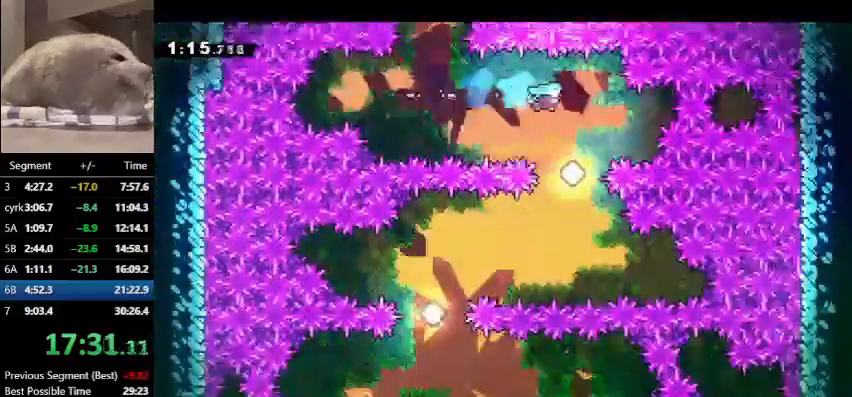
{"keys": ["dash", "down", "left"], "events": [[167, "left", "down"], [367, "dash", "down"]]}
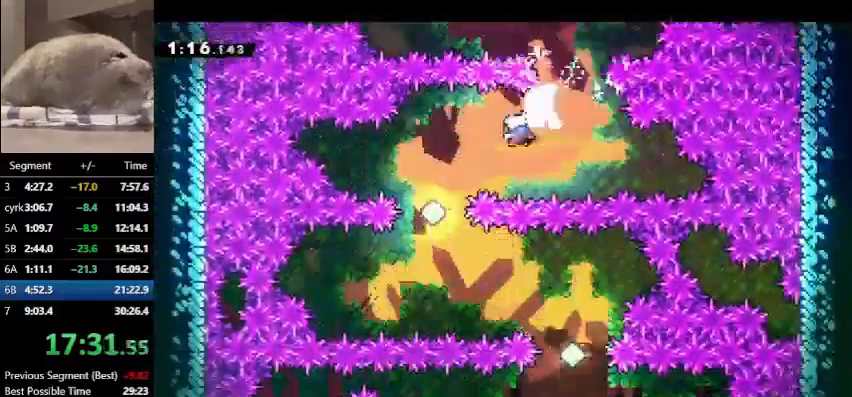
{"keys": ["dash", "right"], "events": [[100, "dash", "up"], [233, "down", "up"], [233, "left", "up"], [233, "right", "down"], [433, "dash", "down"]]}
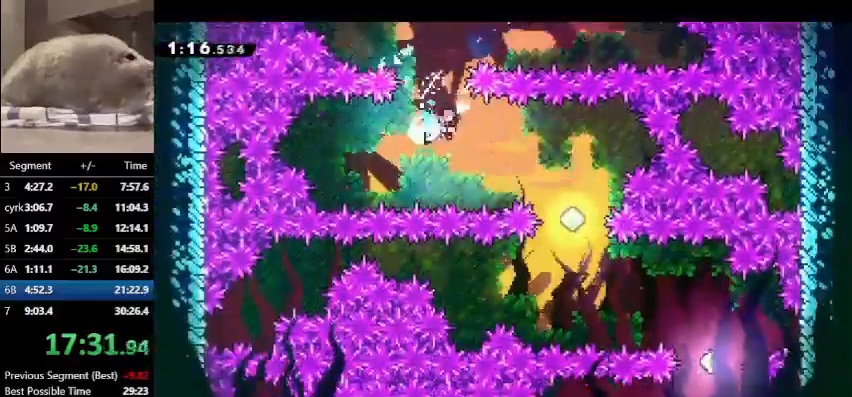
{"keys": ["down", "right"], "events": [[67, "dash", "up"], [100, "down", "down"], [233, "right", "up"], [433, "right", "down"]]}
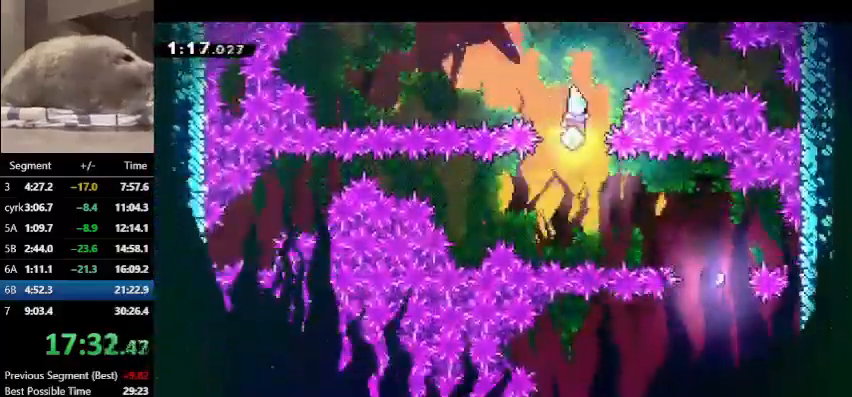
{"keys": ["down", "right"], "events": [[133, "dash", "down"], [467, "dash", "up"]]}
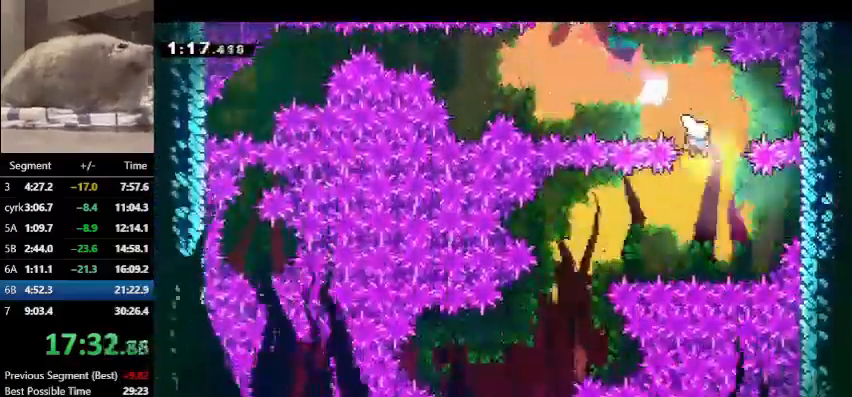
{"keys": ["down"], "events": [[33, "right", "up"], [100, "down", "up"], [100, "left", "down"], [200, "dash", "down"], [333, "dash", "up"], [333, "down", "down"], [367, "left", "up"]]}
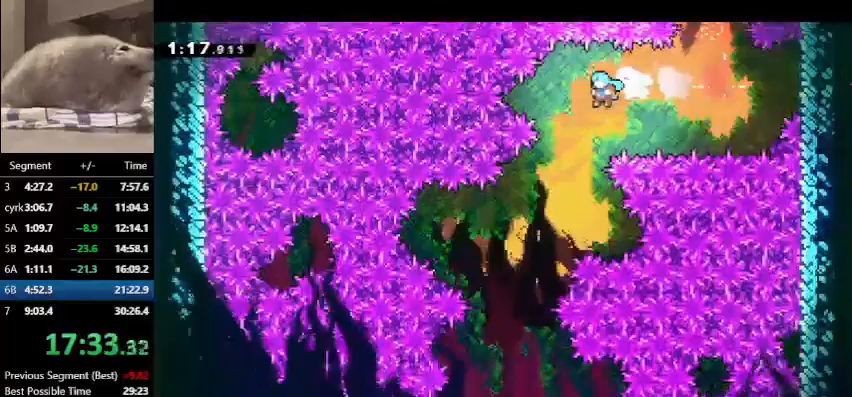
{"keys": ["down"], "events": [[67, "left", "down"], [433, "left", "up"]]}
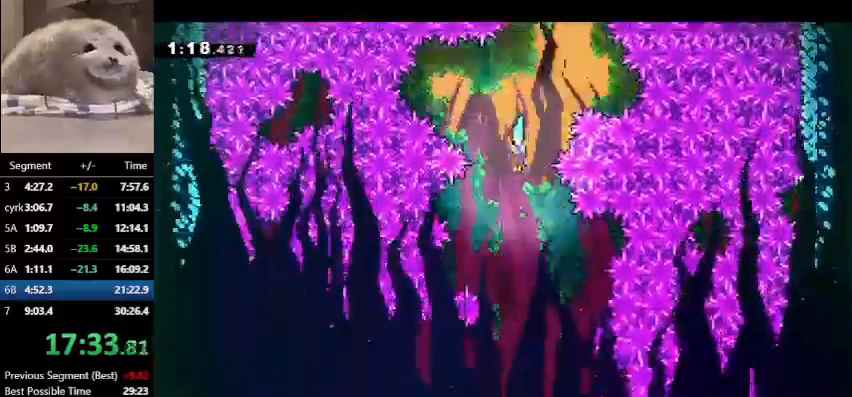
{"keys": ["down"], "events": []}
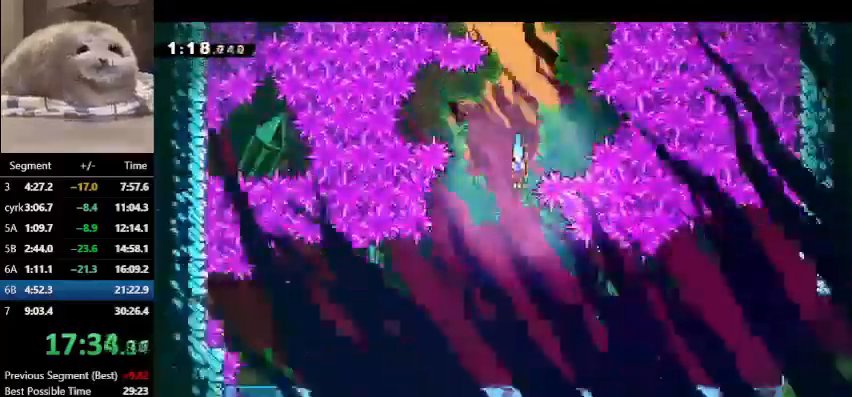
{"keys": ["dash", "right", "up"], "events": [[100, "right", "down"], [200, "down", "up"], [467, "up", "down"], [500, "dash", "down"]]}
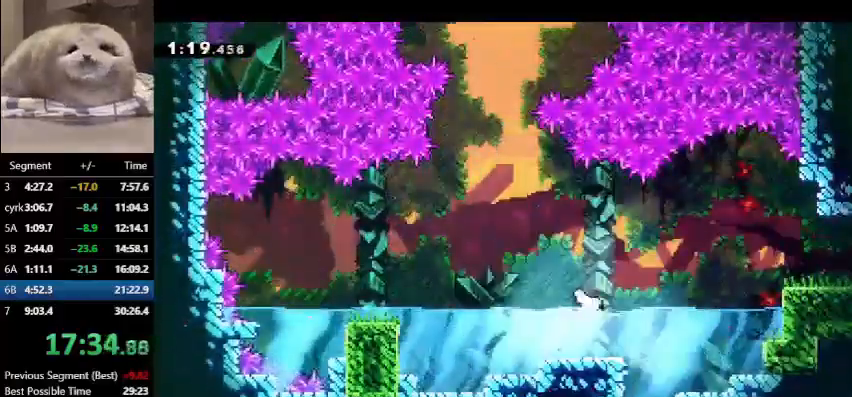
{"keys": ["dash", "right"], "events": [[267, "dash", "up"], [267, "up", "up"], [367, "dash", "down"]]}
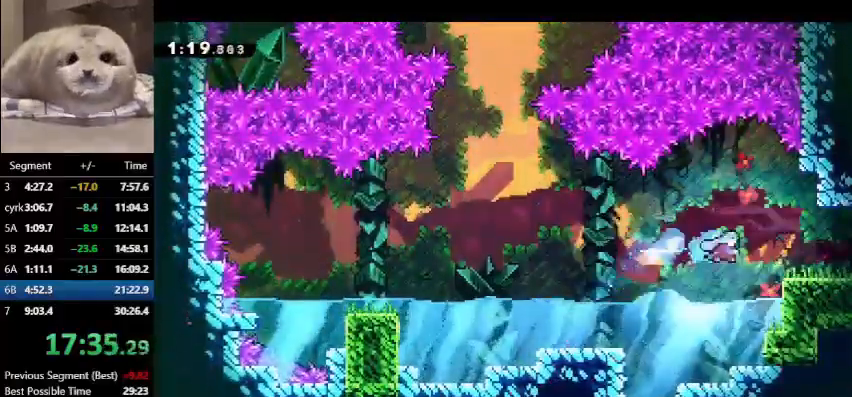
{"keys": ["right"], "events": [[67, "dash", "up"], [267, "demo", "down"], [300, "jump", "down"], [500, "demo", "up"], [500, "jump", "up"]]}
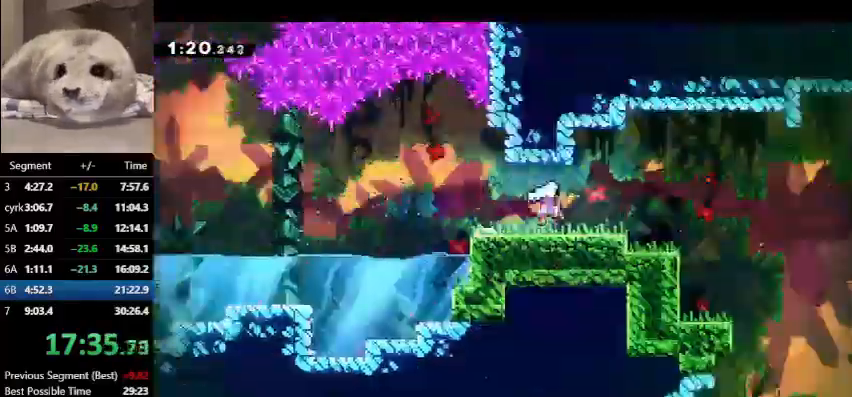
{"keys": ["right"], "events": []}
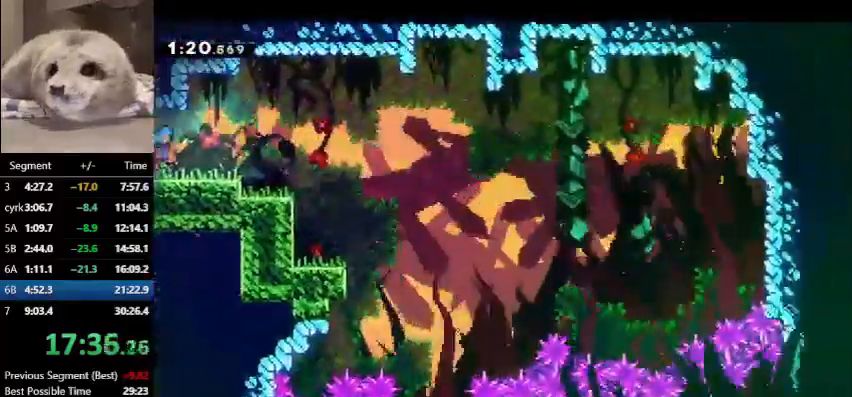
{"keys": ["down"], "events": [[267, "down", "down"], [367, "right", "up"]]}
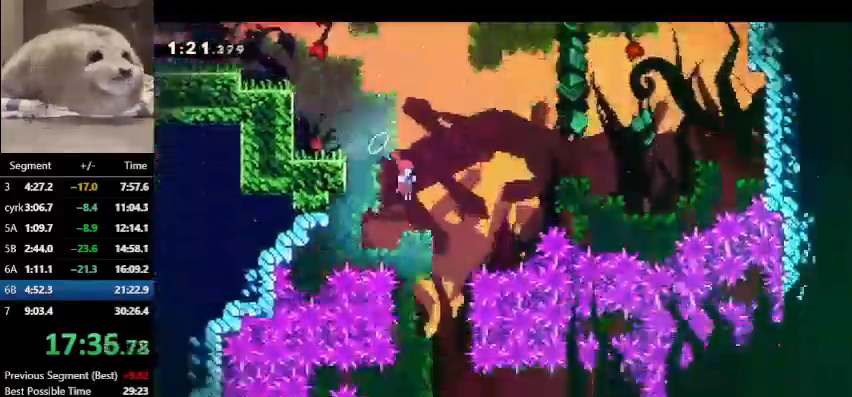
{"keys": ["dash", "right"], "events": [[400, "down", "up"], [467, "dash", "down"], [467, "right", "down"]]}
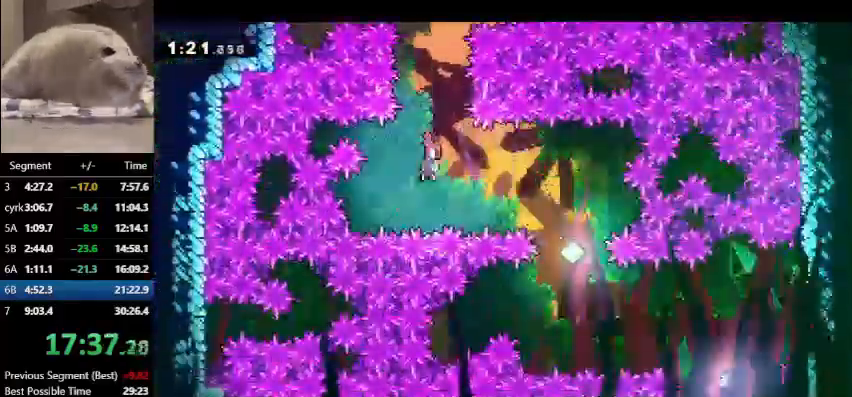
{"keys": ["down", "right"], "events": [[133, "down", "down"], [233, "dash", "up"], [267, "right", "up"], [467, "right", "down"]]}